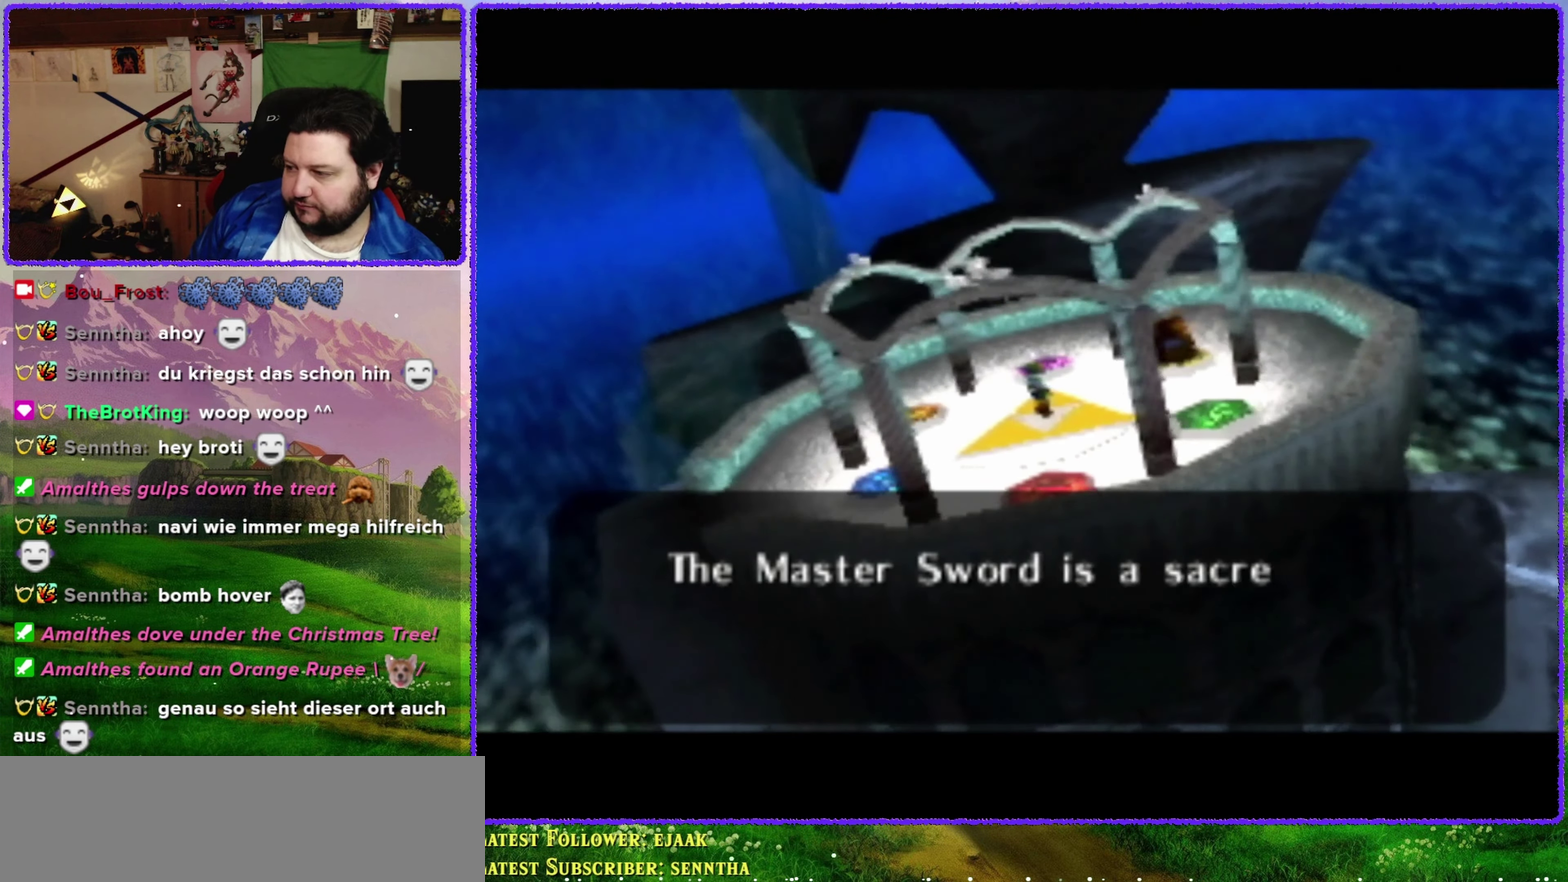
Gameplay with a controller (Nintendo layout); each line is a JSON object with the inputs held at the frame after it. "events" lists button and stick changes between this image and that frame as [ms after this image, input, new state], when the widget could be followed in between. Not read: L3 R3 left_stick.
{"buttons": ["B"], "events": [[250, "B", "down"], [367, "B", "up"], [484, "B", "down"]]}
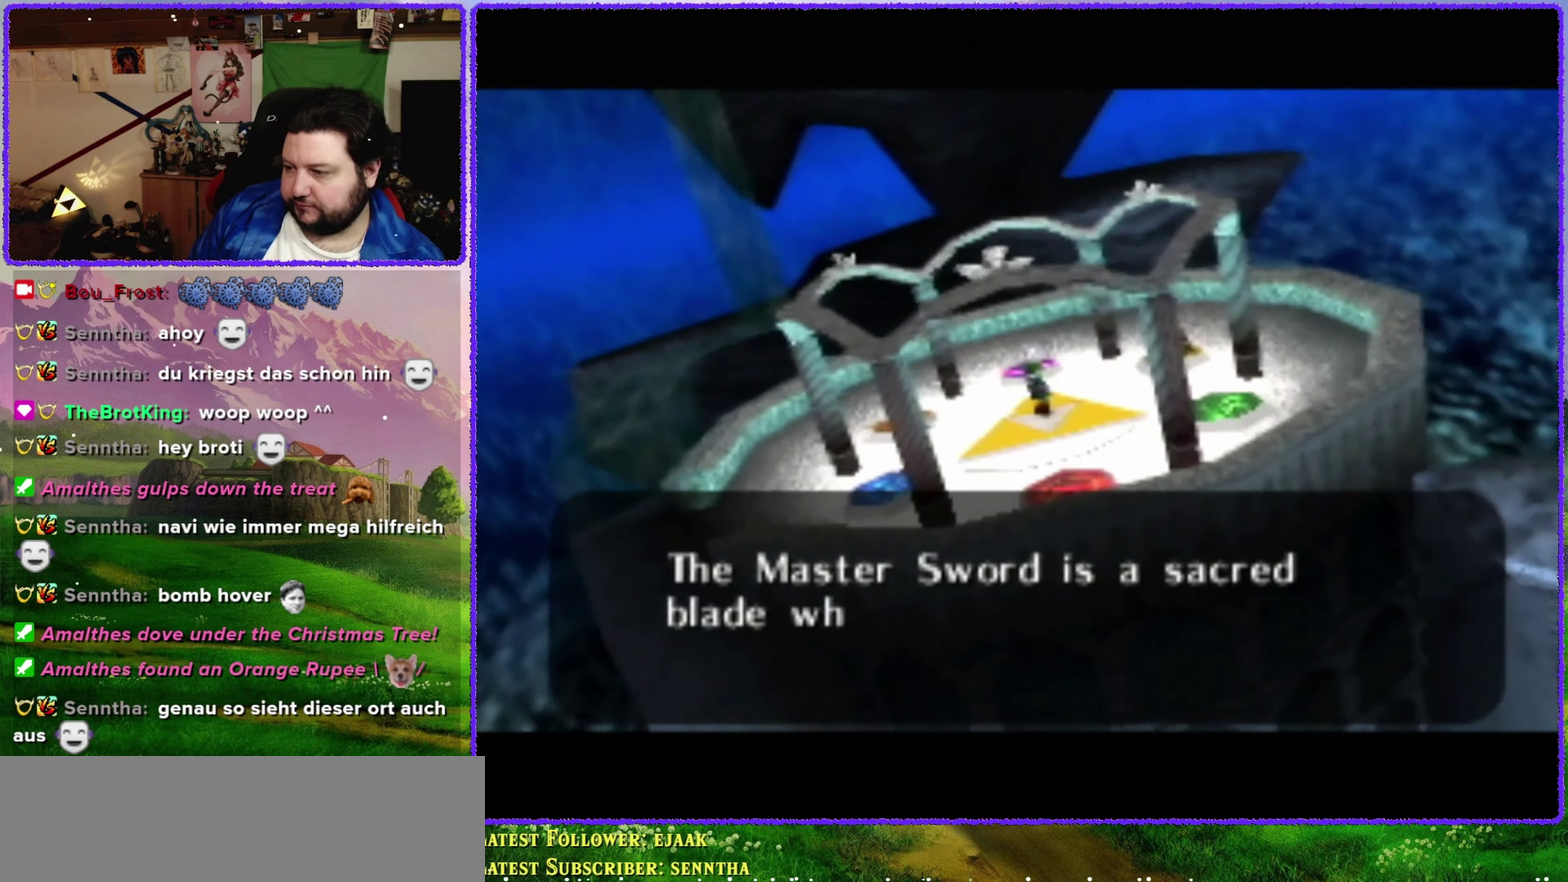
{"buttons": [], "events": [[267, "B", "up"], [400, "B", "down"], [484, "B", "up"]]}
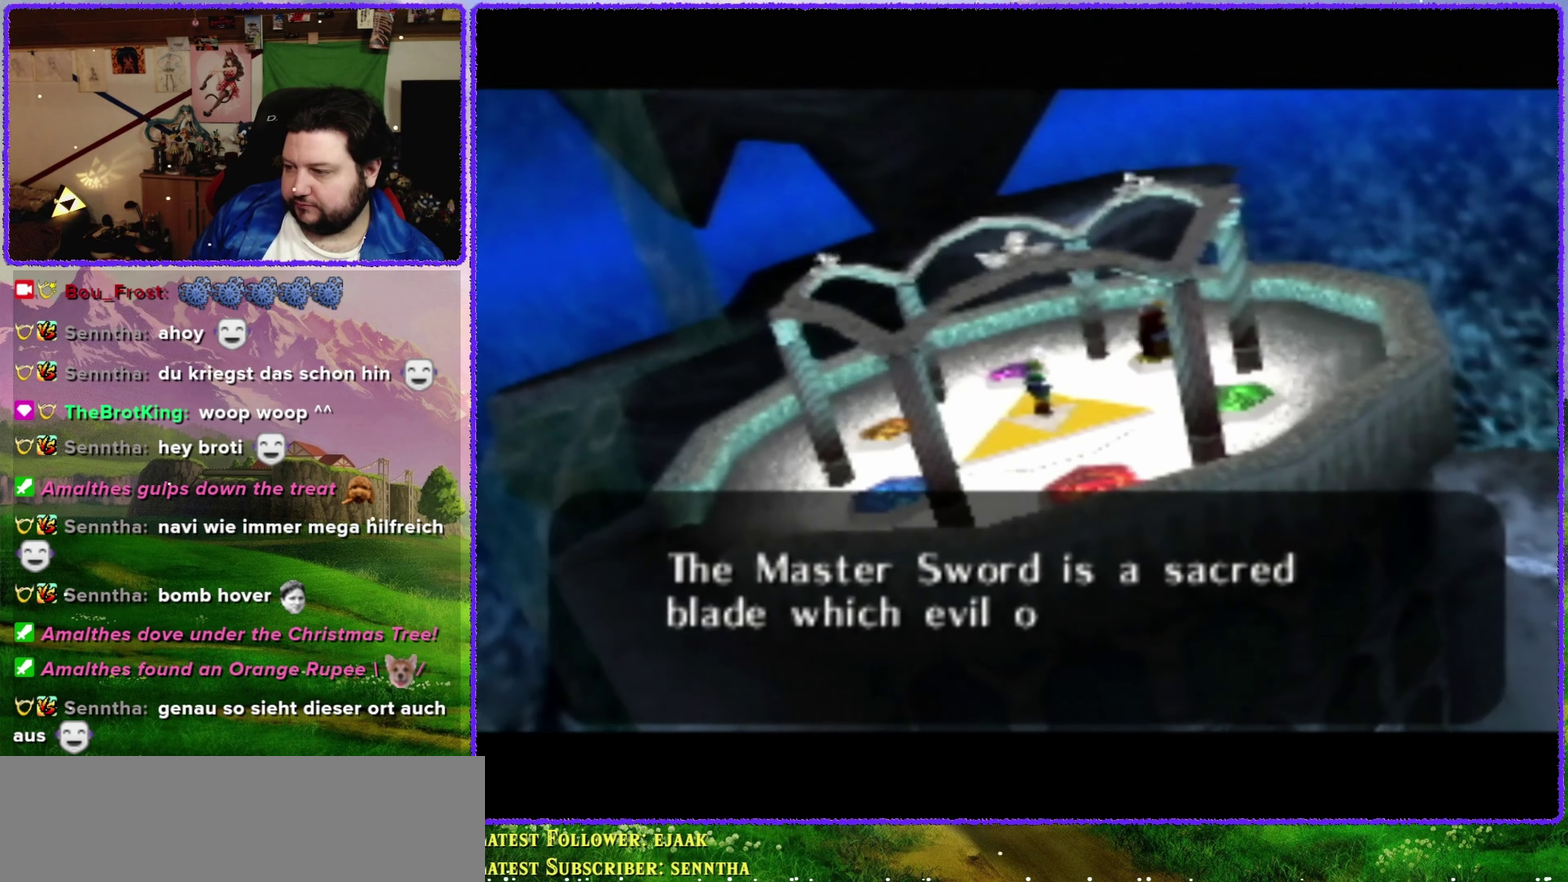
{"buttons": [], "events": [[100, "B", "down"], [217, "B", "up"]]}
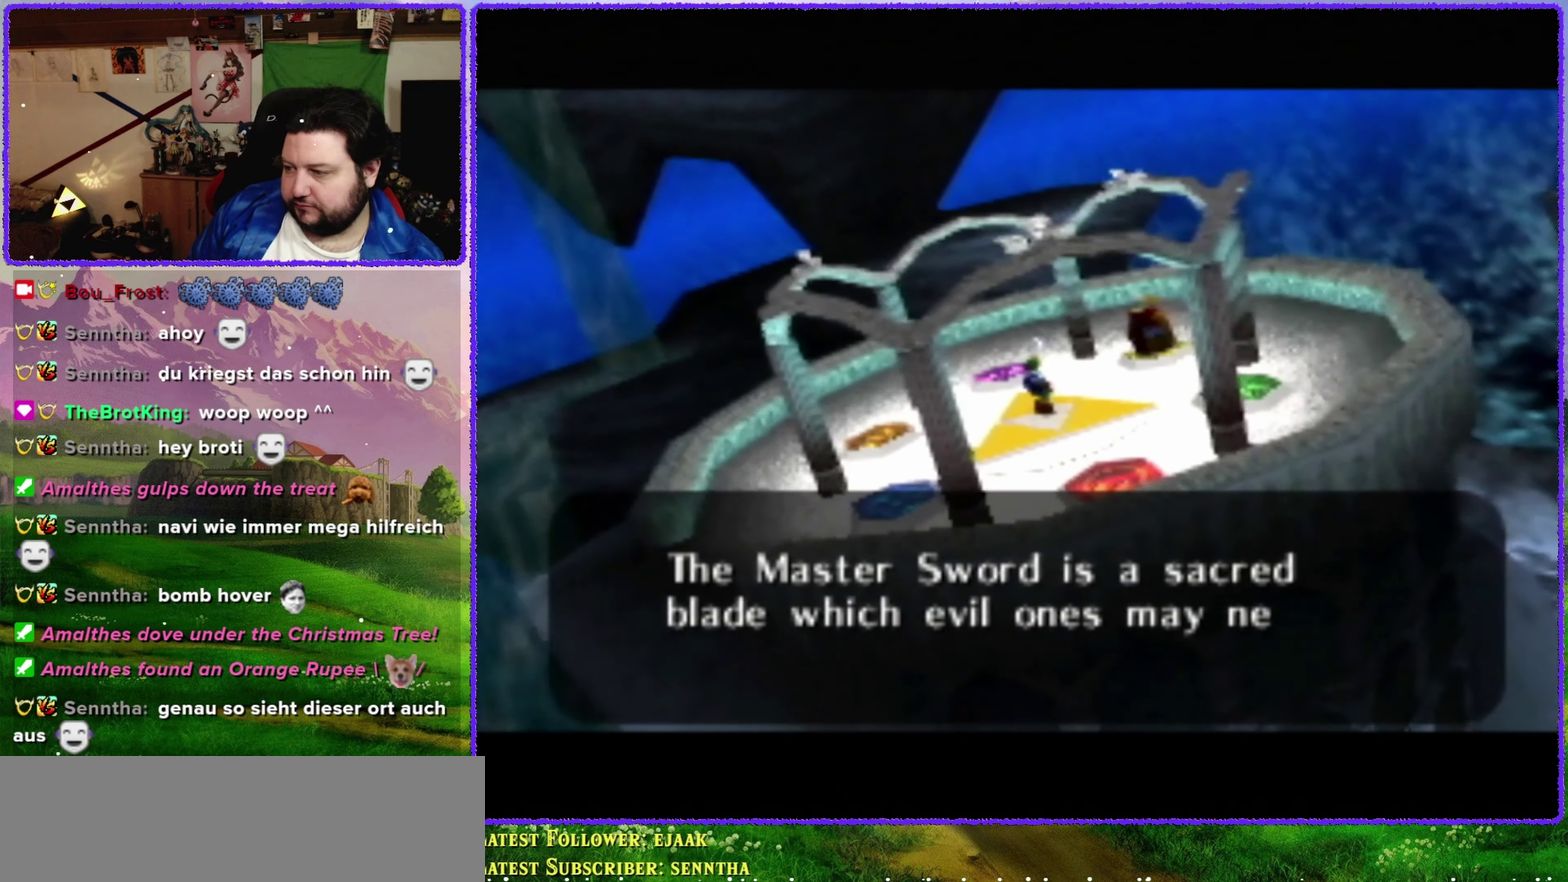
{"buttons": [], "events": []}
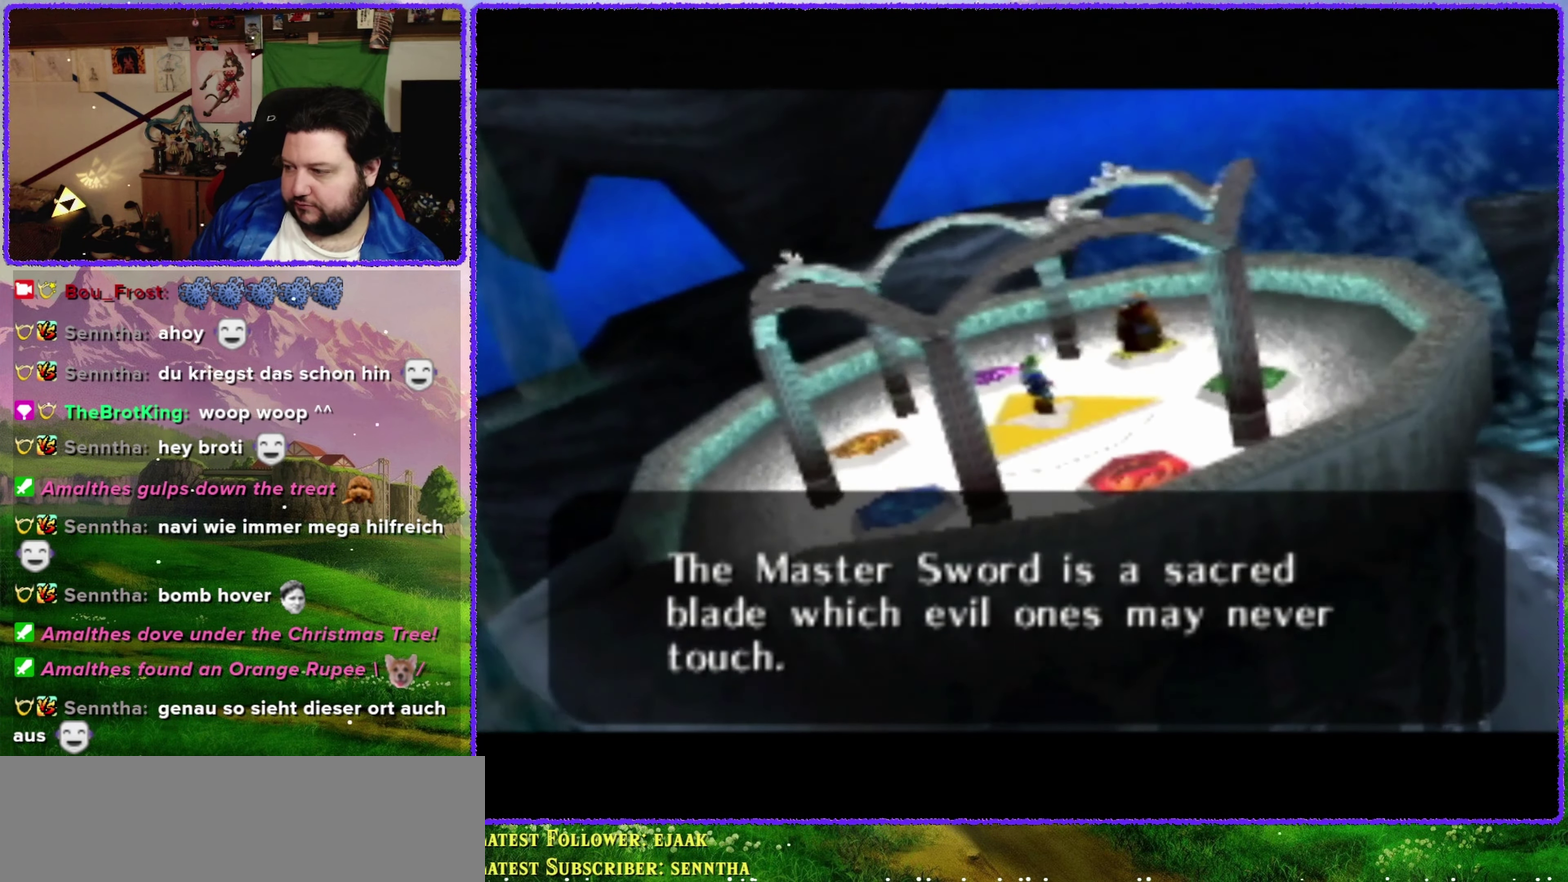
{"buttons": [], "events": []}
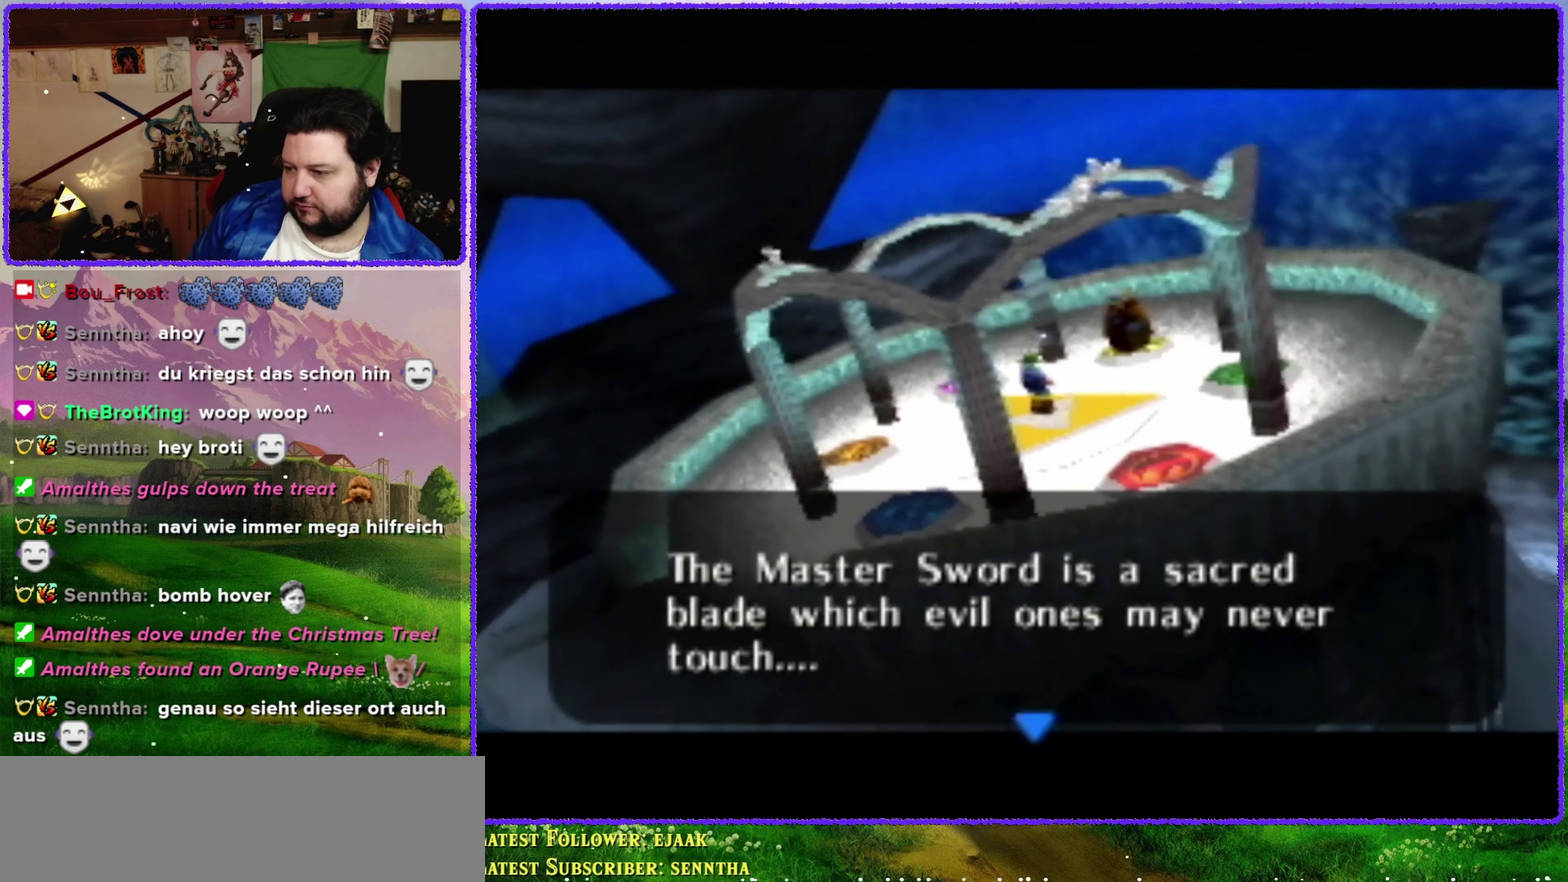
{"buttons": [], "events": [[216, "B", "down"], [333, "B", "up"]]}
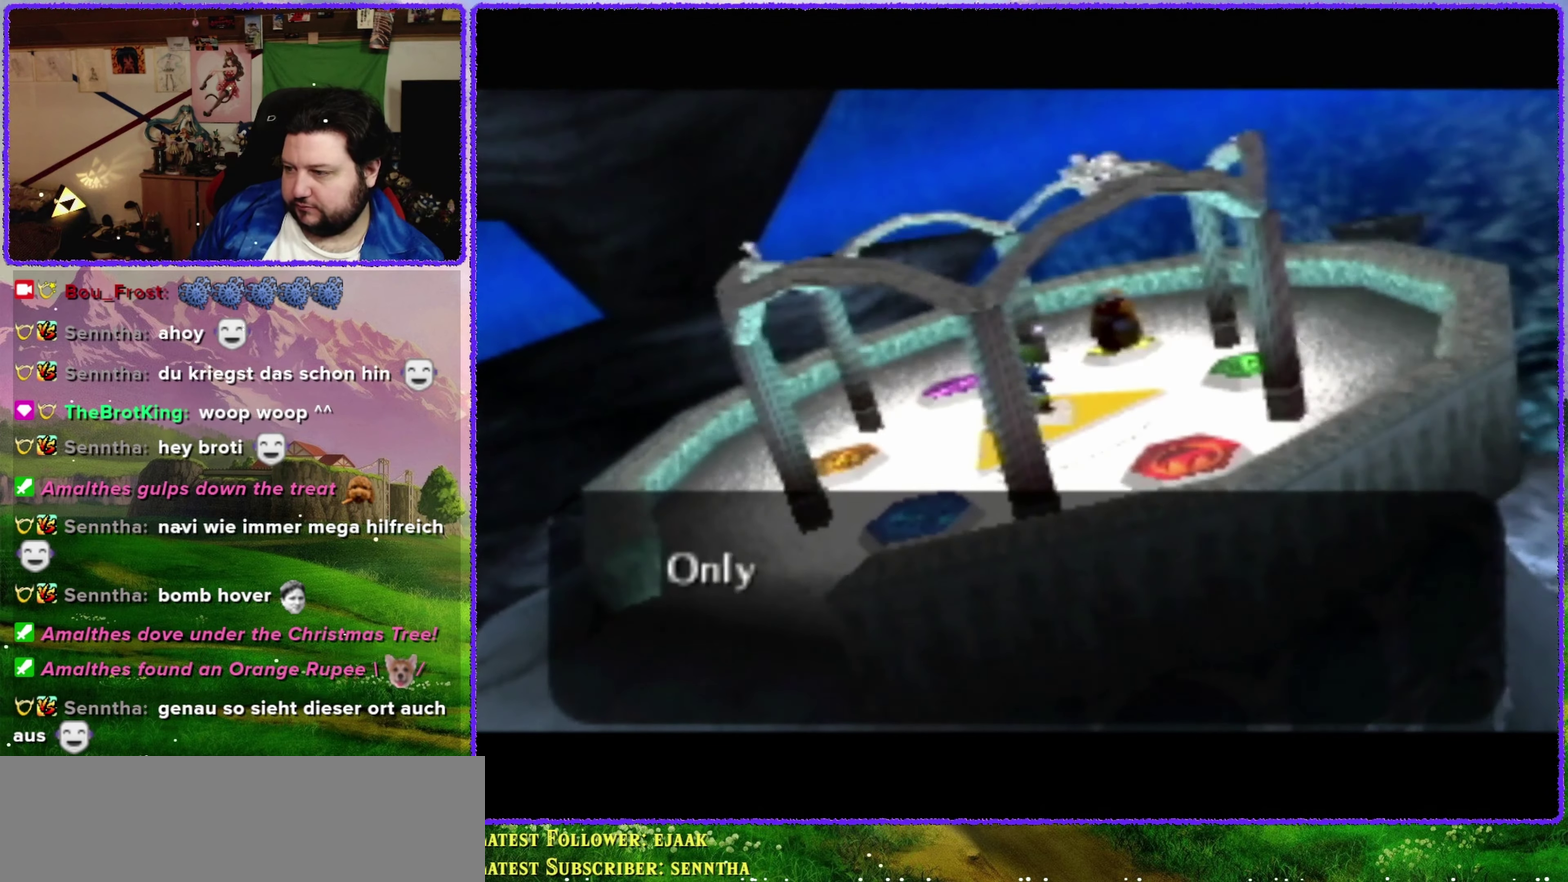
{"buttons": ["B"], "events": [[216, "B", "down"], [300, "B", "up"], [483, "B", "down"]]}
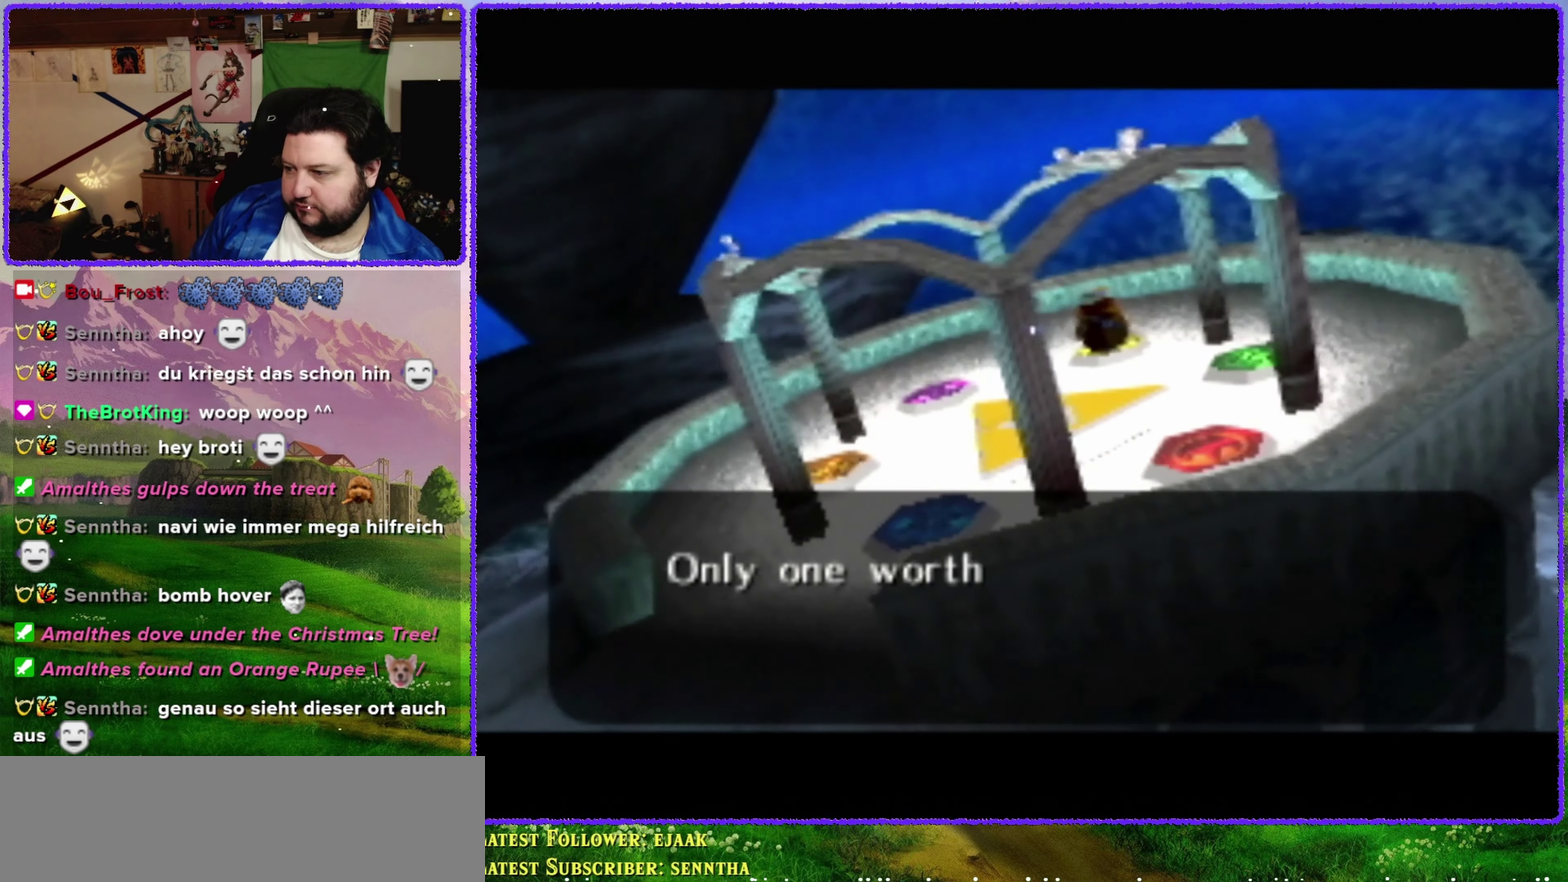
{"buttons": [], "events": [[116, "B", "up"], [250, "B", "down"], [366, "B", "up"]]}
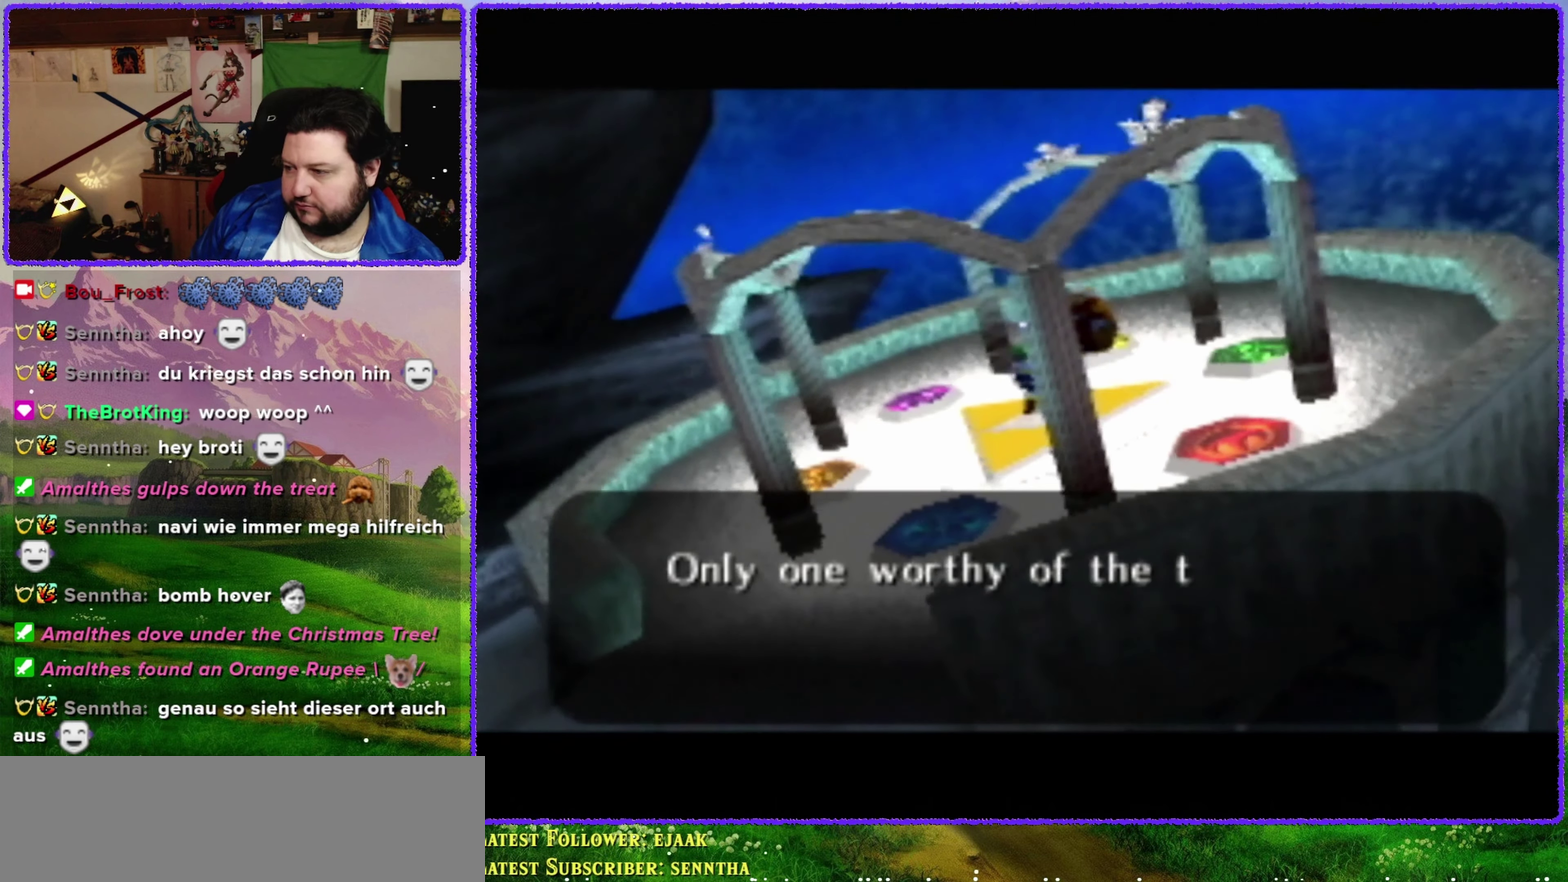
{"buttons": [], "events": [[16, "B", "down"], [83, "B", "up"]]}
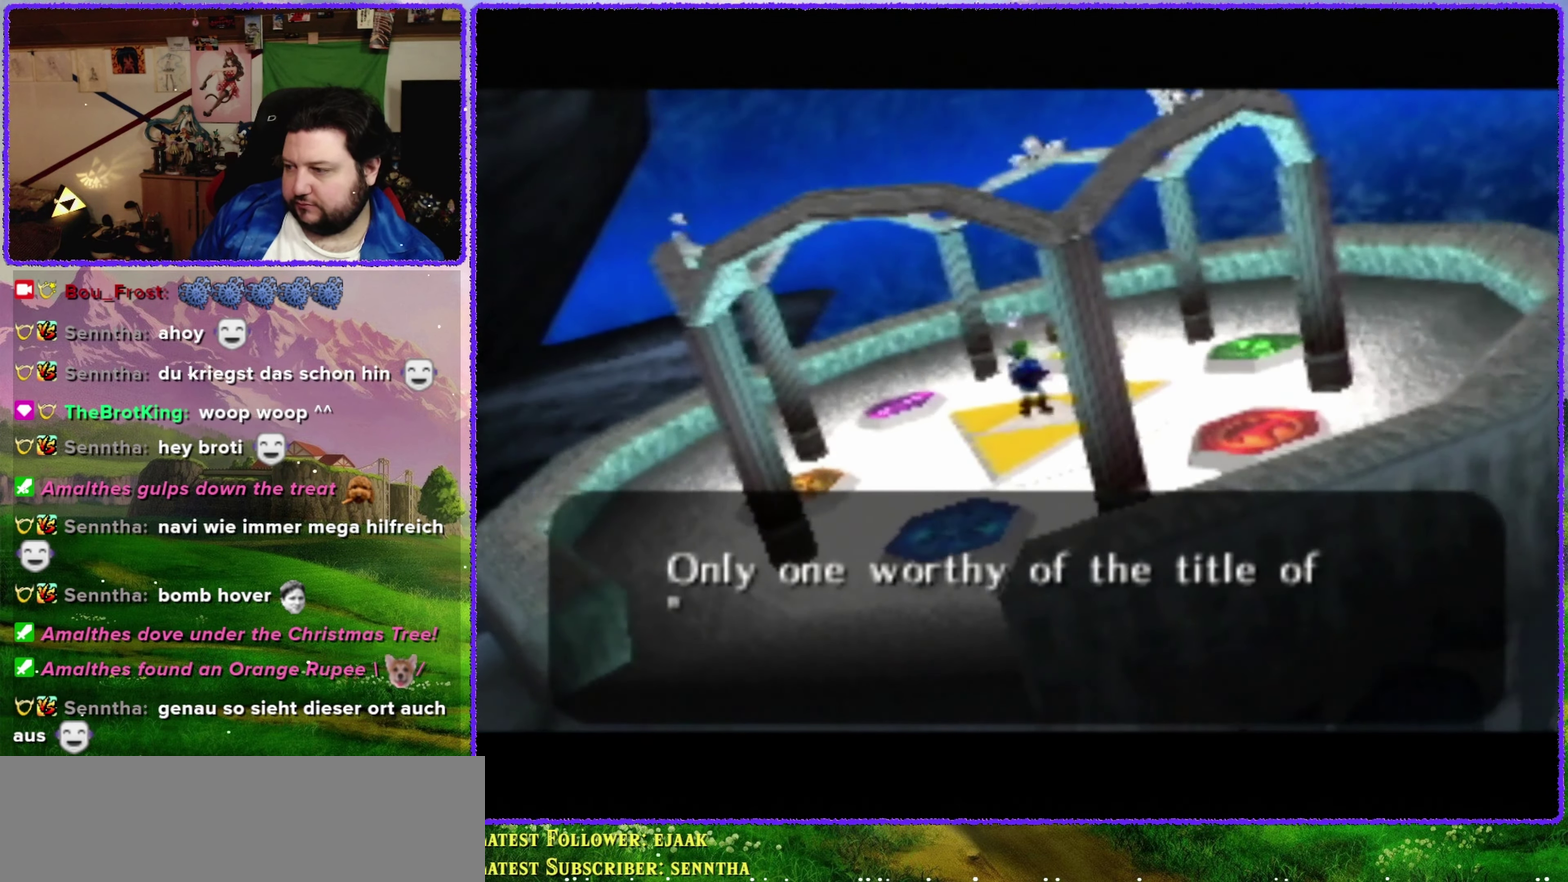
{"buttons": [], "events": [[116, "B", "down"], [266, "B", "up"]]}
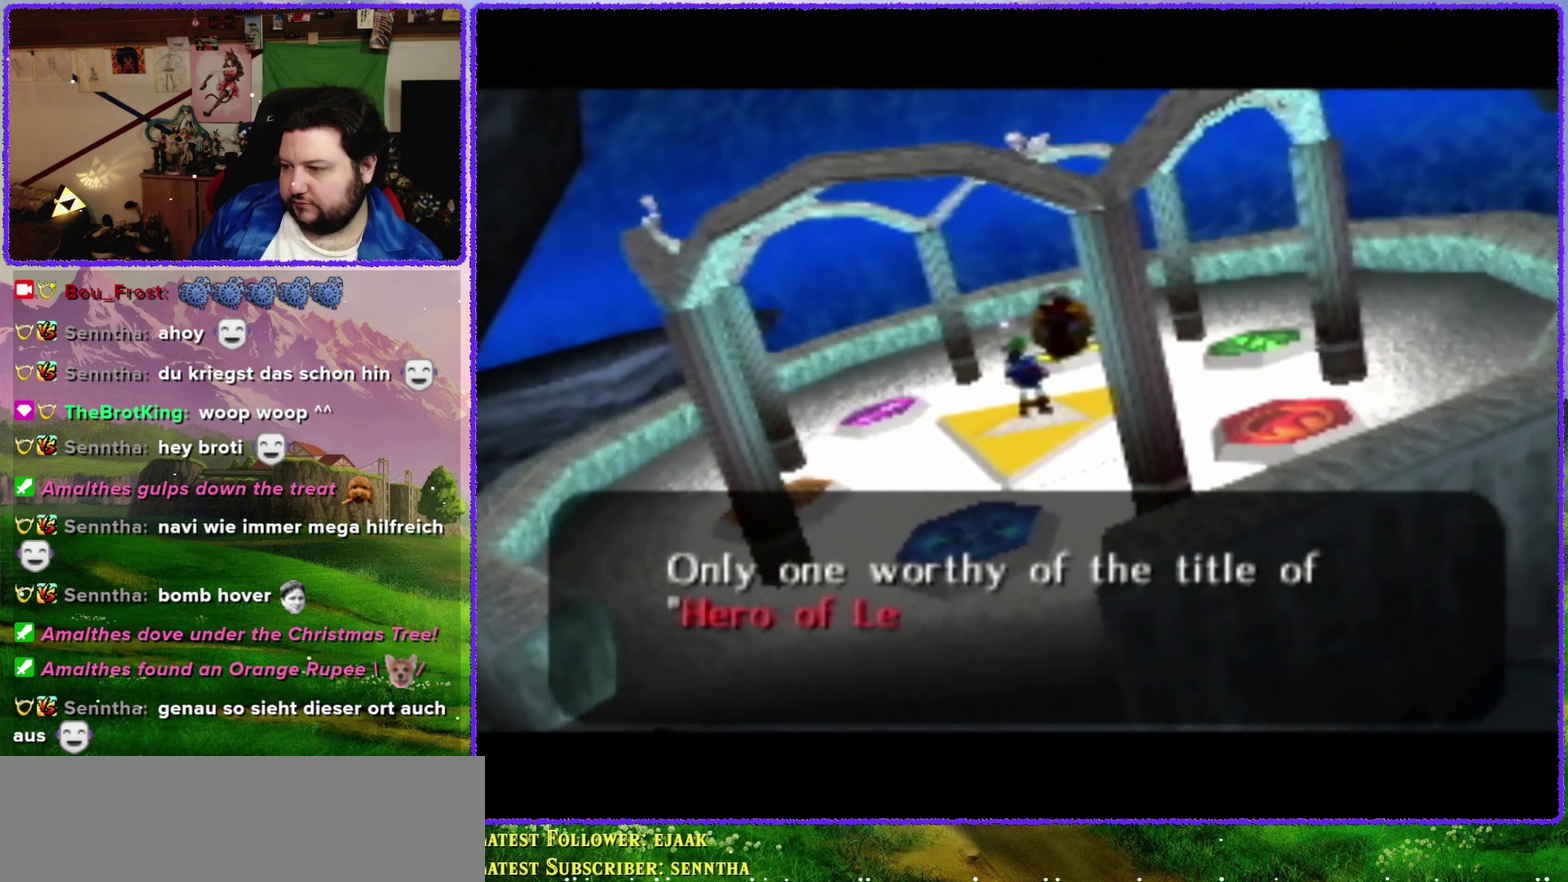
{"buttons": [], "events": []}
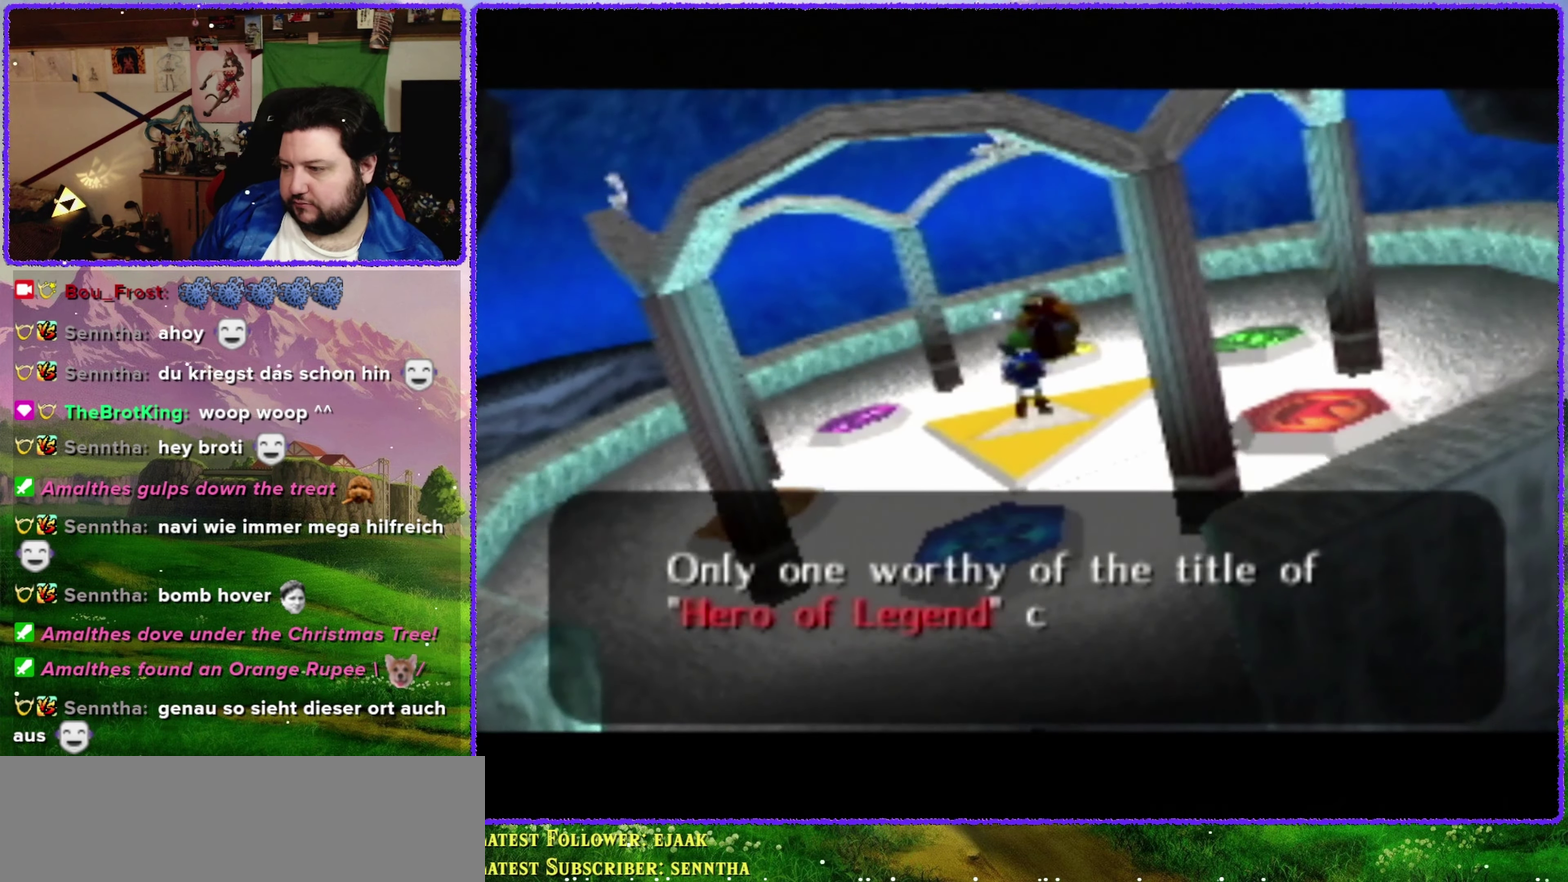
{"buttons": [], "events": []}
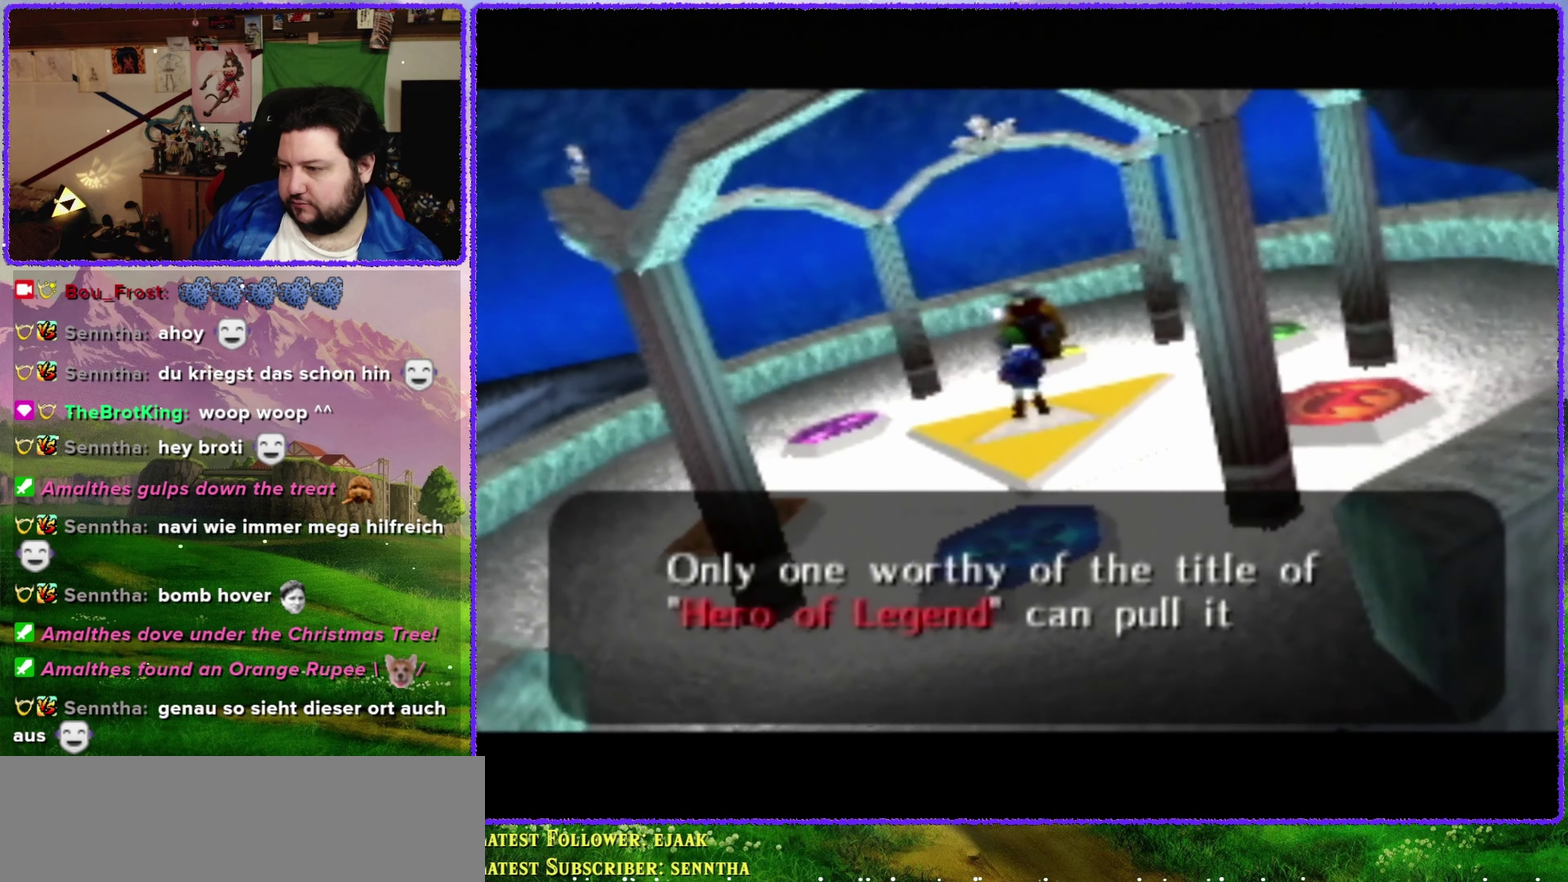
{"buttons": [], "events": []}
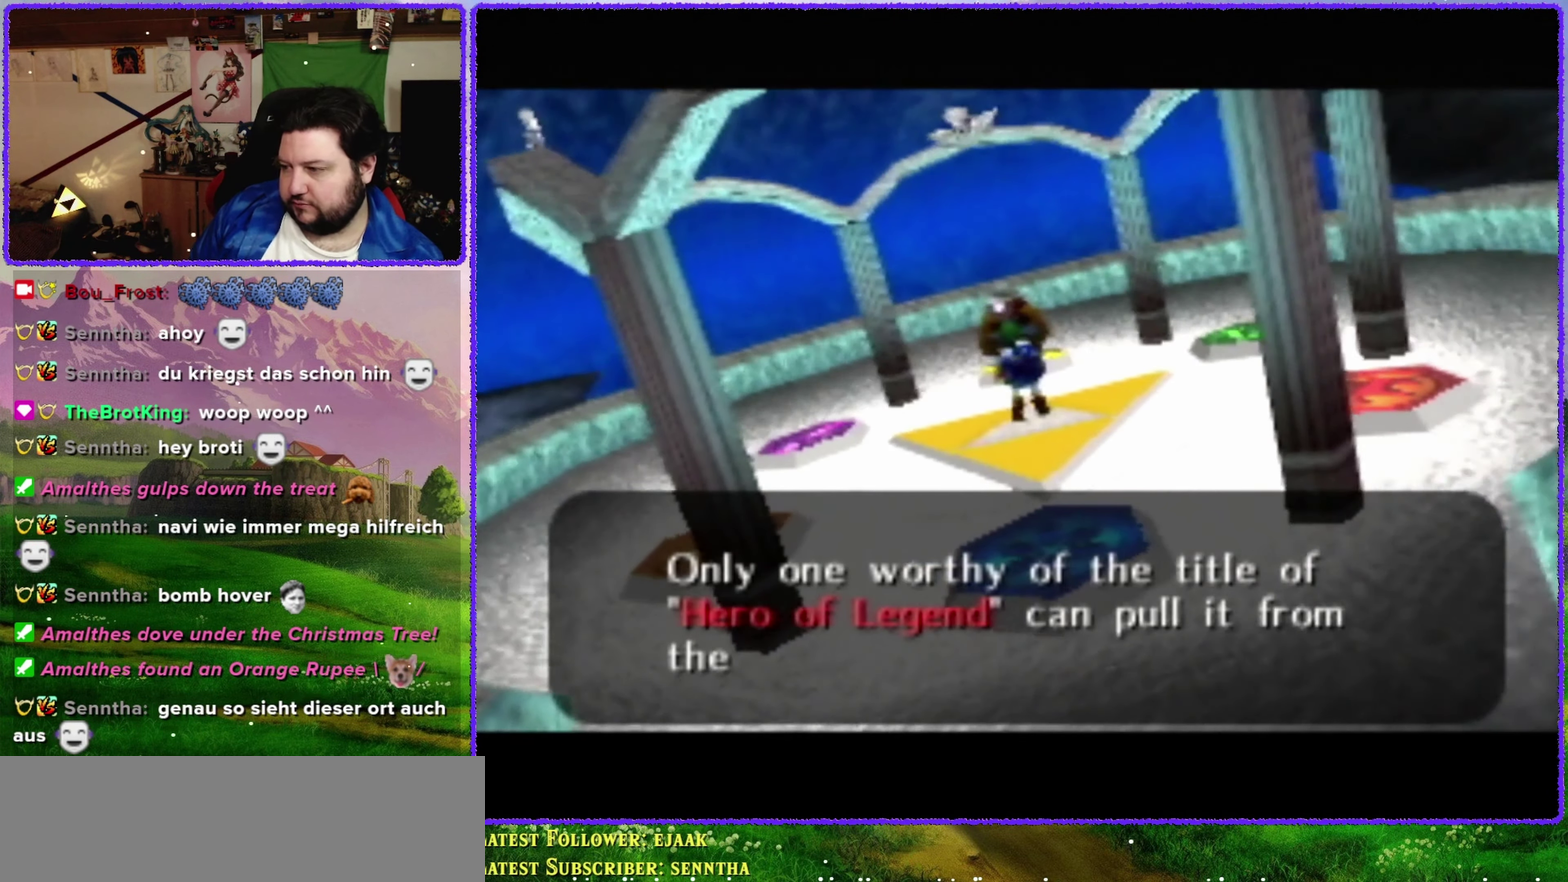
{"buttons": [], "events": []}
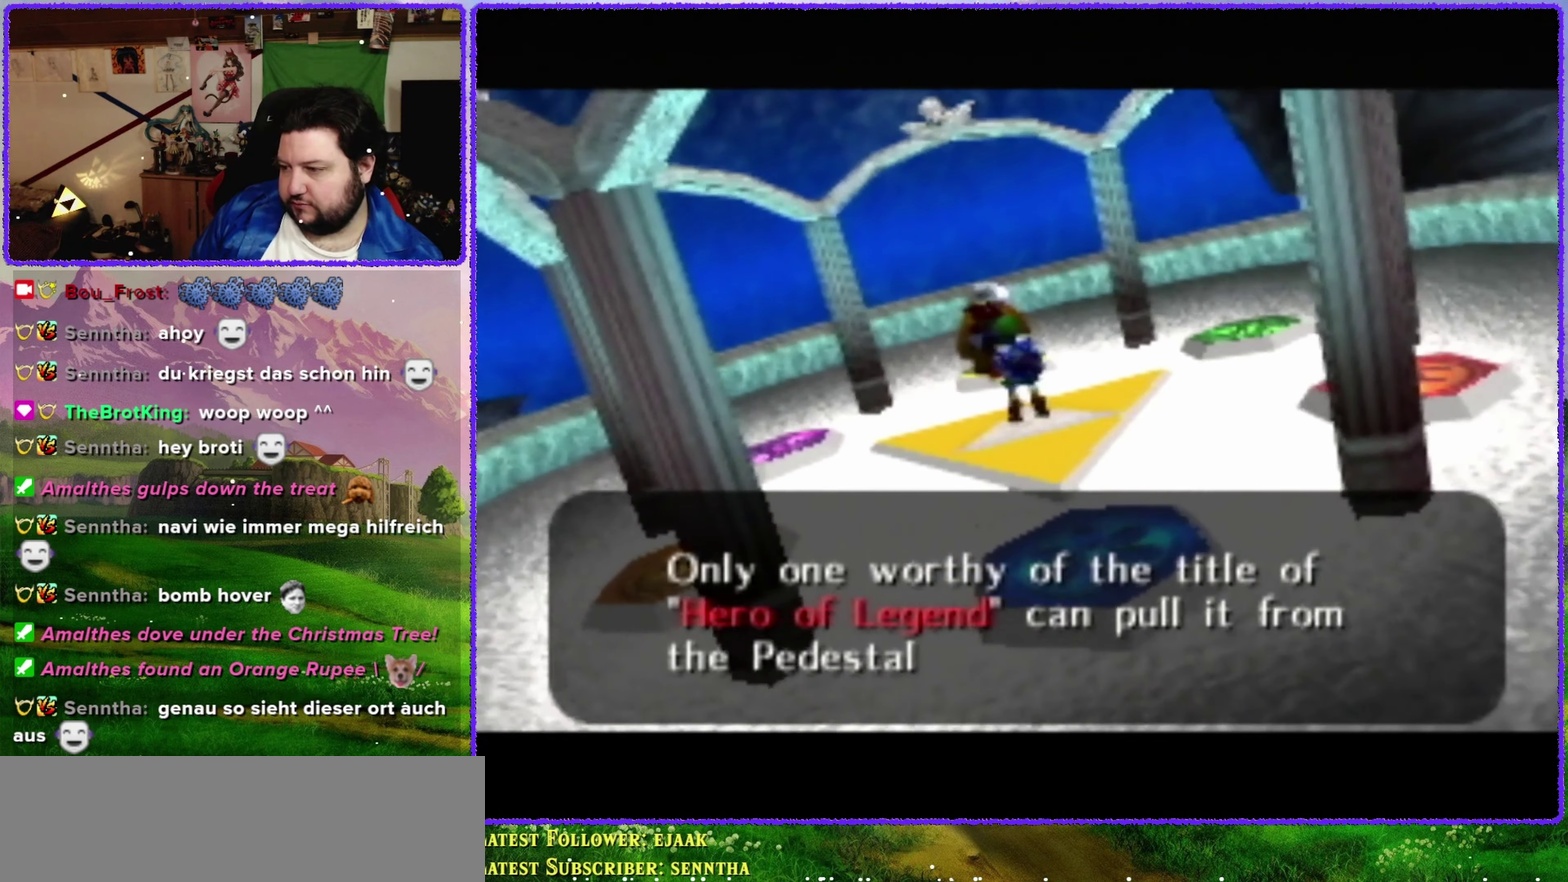
{"buttons": [], "events": [[216, "B", "down"], [367, "B", "up"]]}
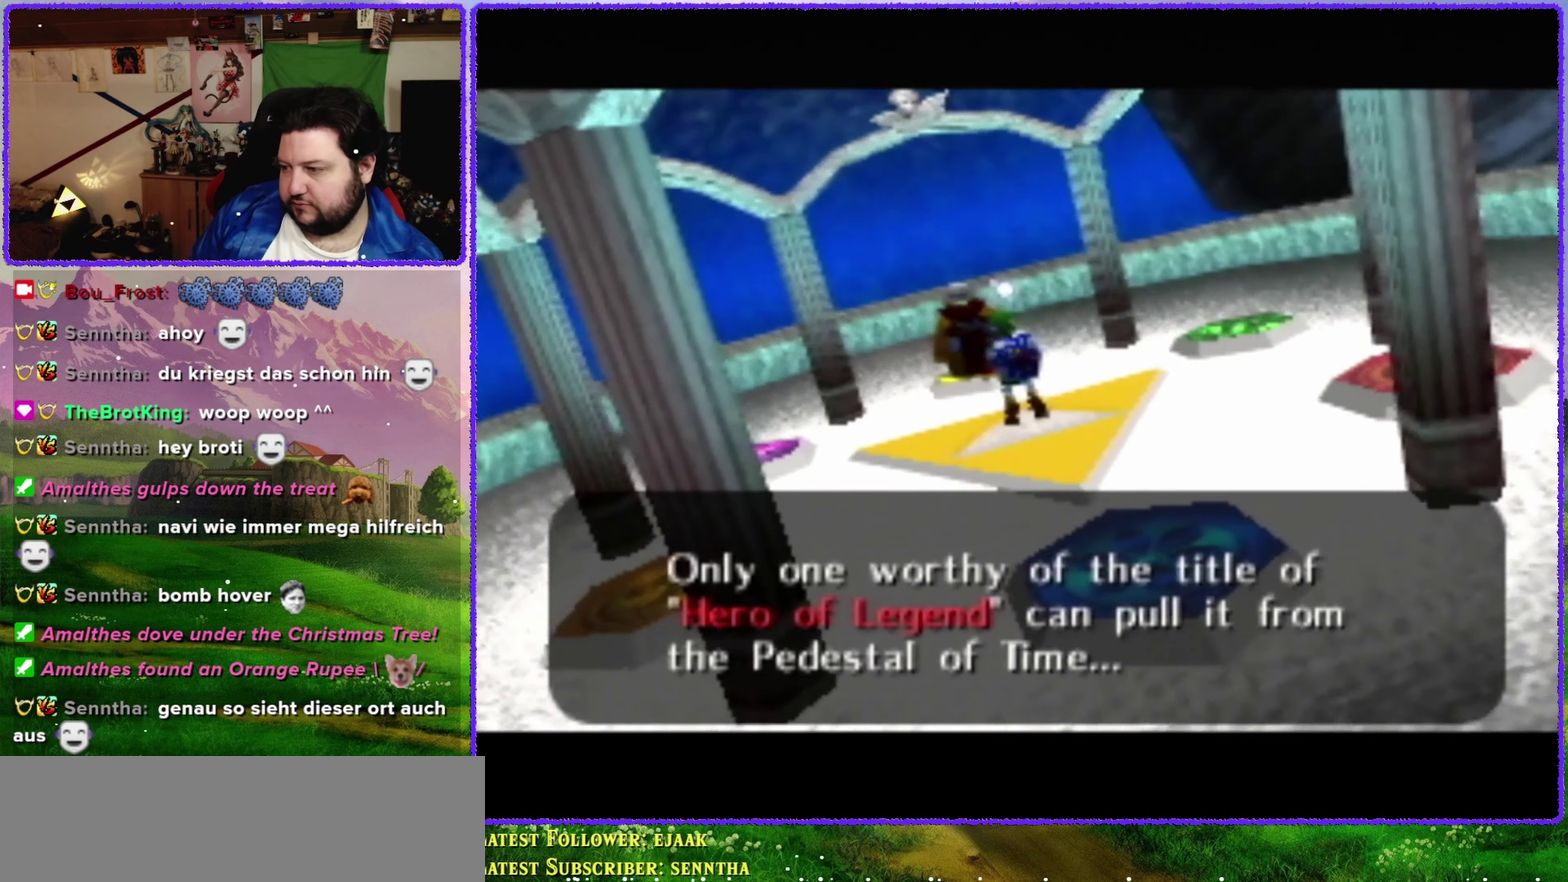
{"buttons": [], "events": [[183, "B", "down"], [367, "B", "up"]]}
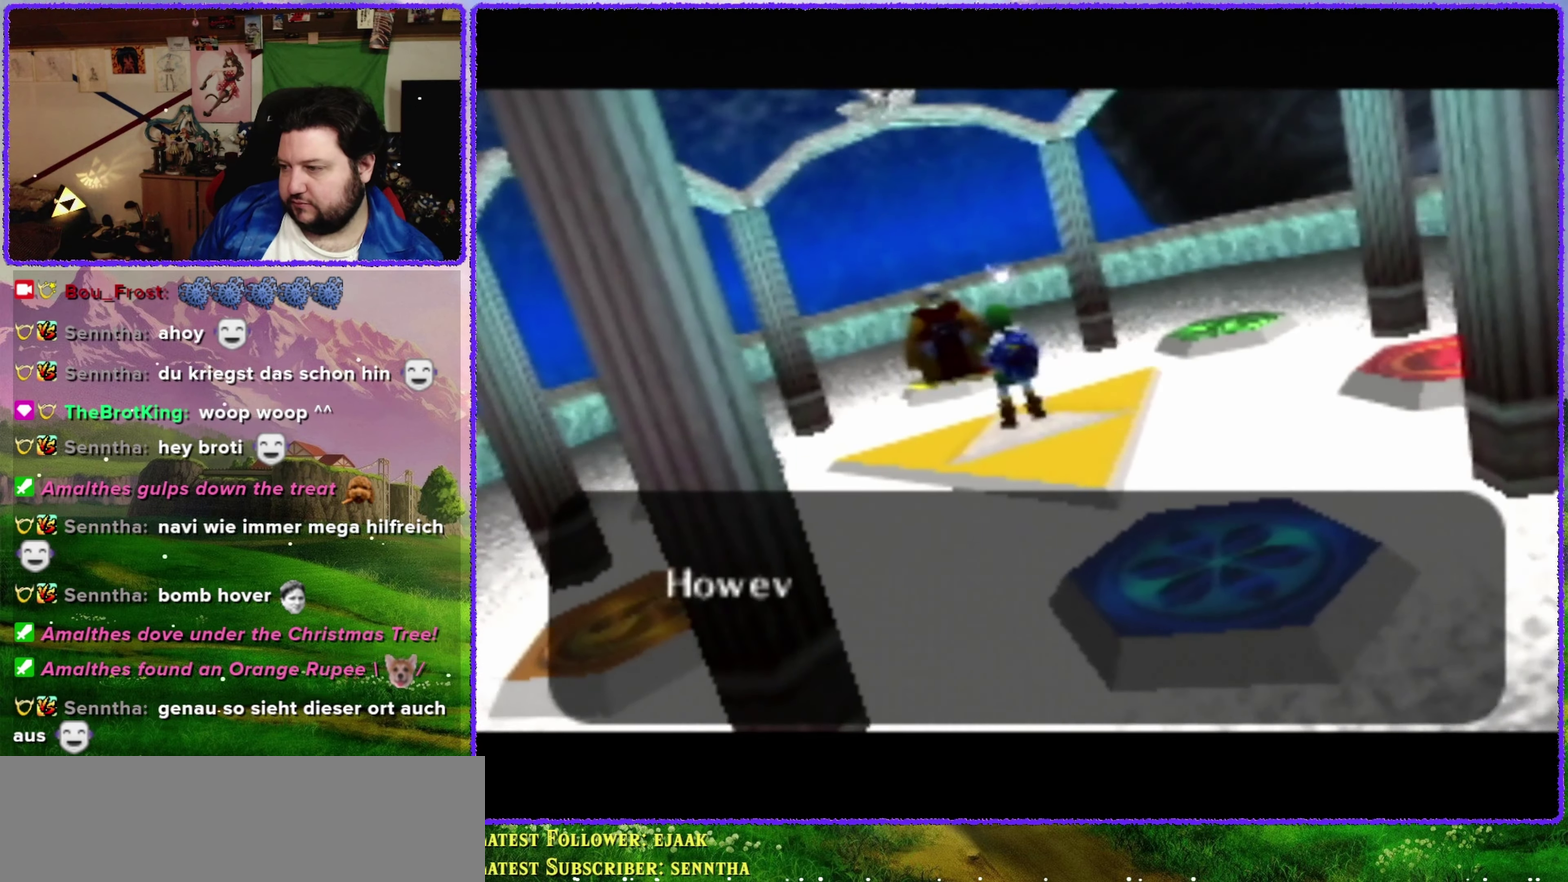
{"buttons": ["B"], "events": [[367, "B", "down"]]}
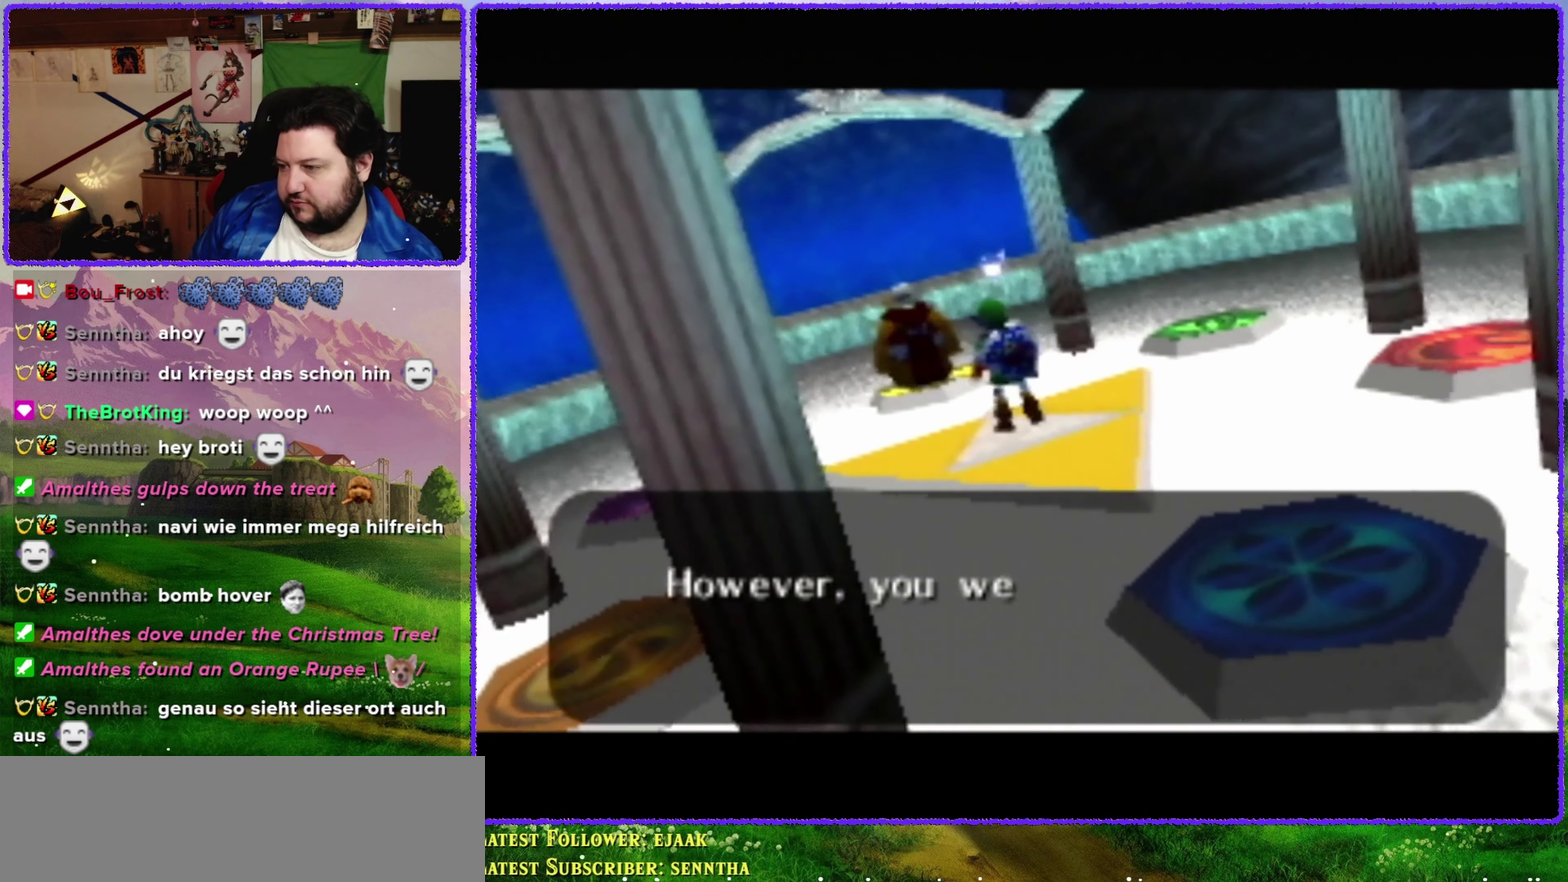
{"buttons": [], "events": [[17, "B", "up"]]}
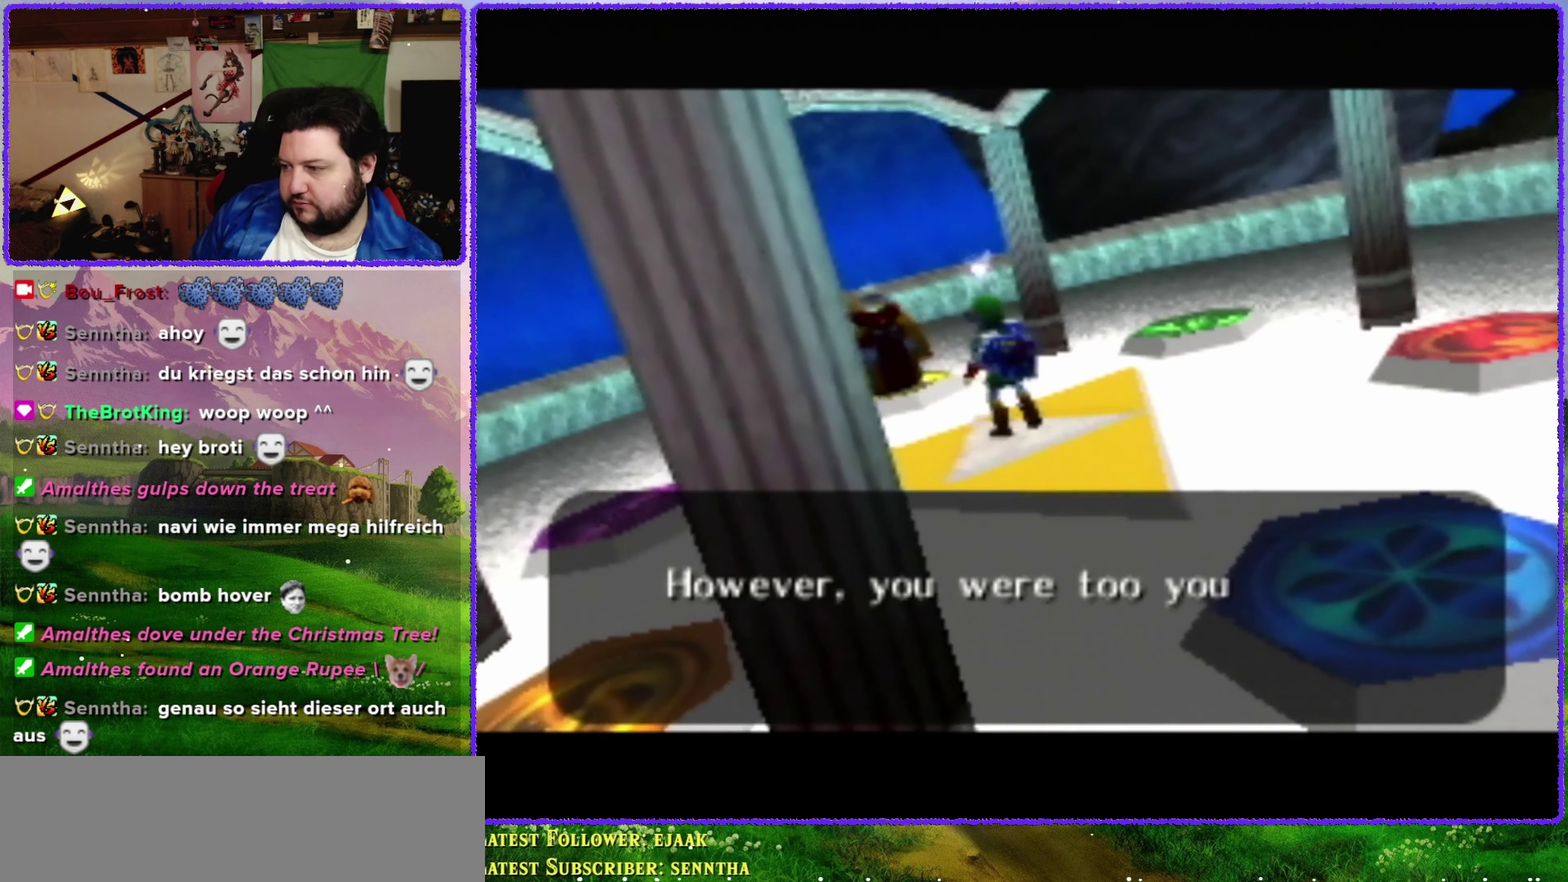
{"buttons": ["B"], "events": [[483, "B", "down"]]}
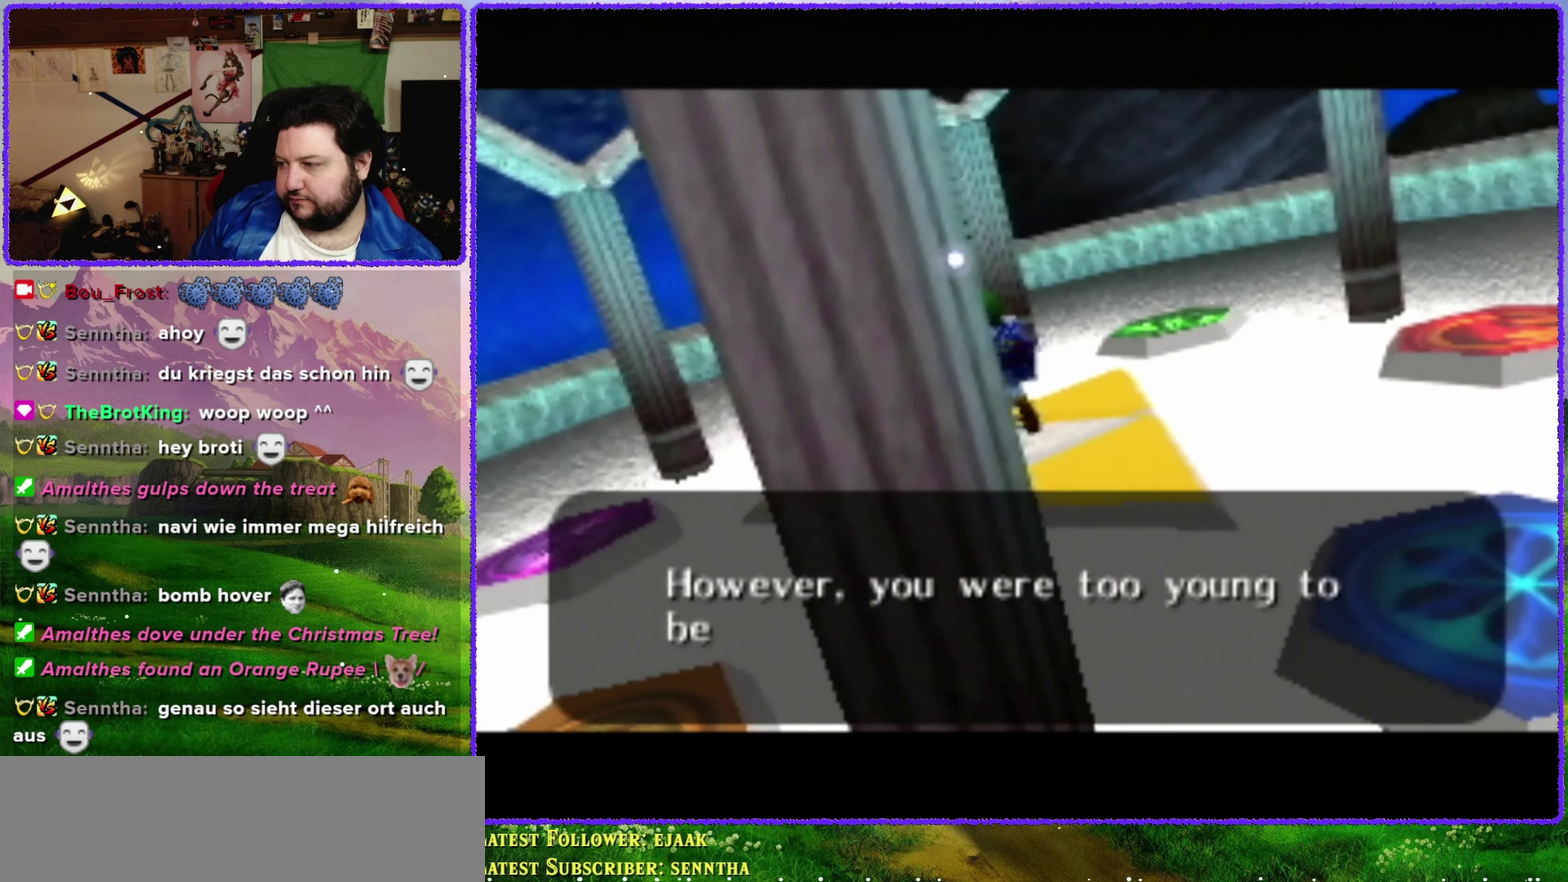
{"buttons": ["B"], "events": [[150, "B", "up"], [400, "B", "down"]]}
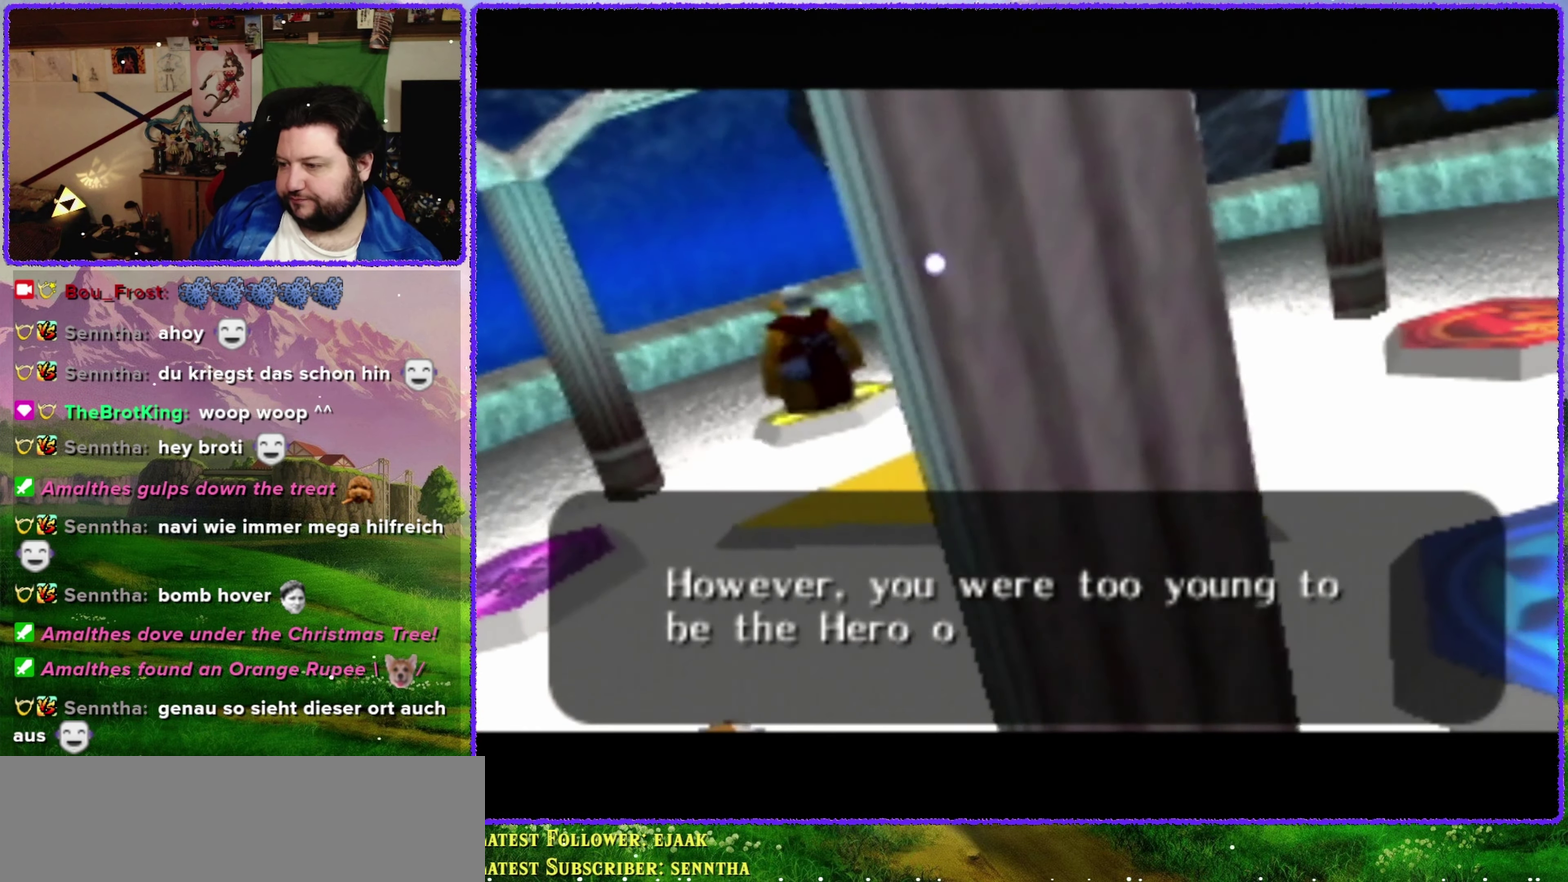
{"buttons": ["B"], "events": [[17, "B", "up"], [217, "B", "down"], [300, "B", "up"], [467, "B", "down"]]}
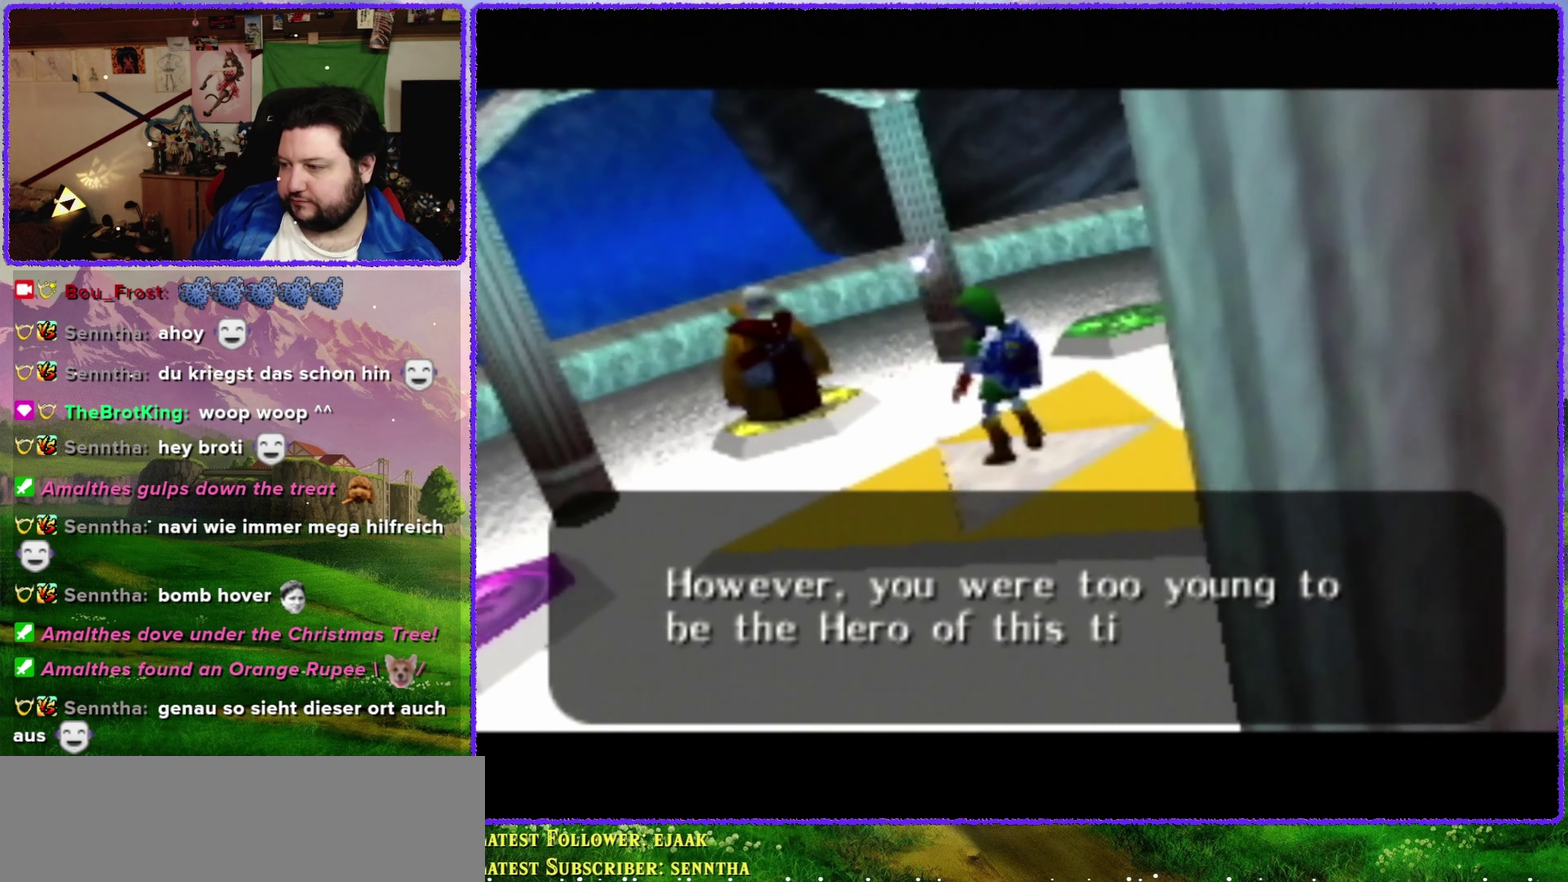
{"buttons": [], "events": [[50, "B", "up"]]}
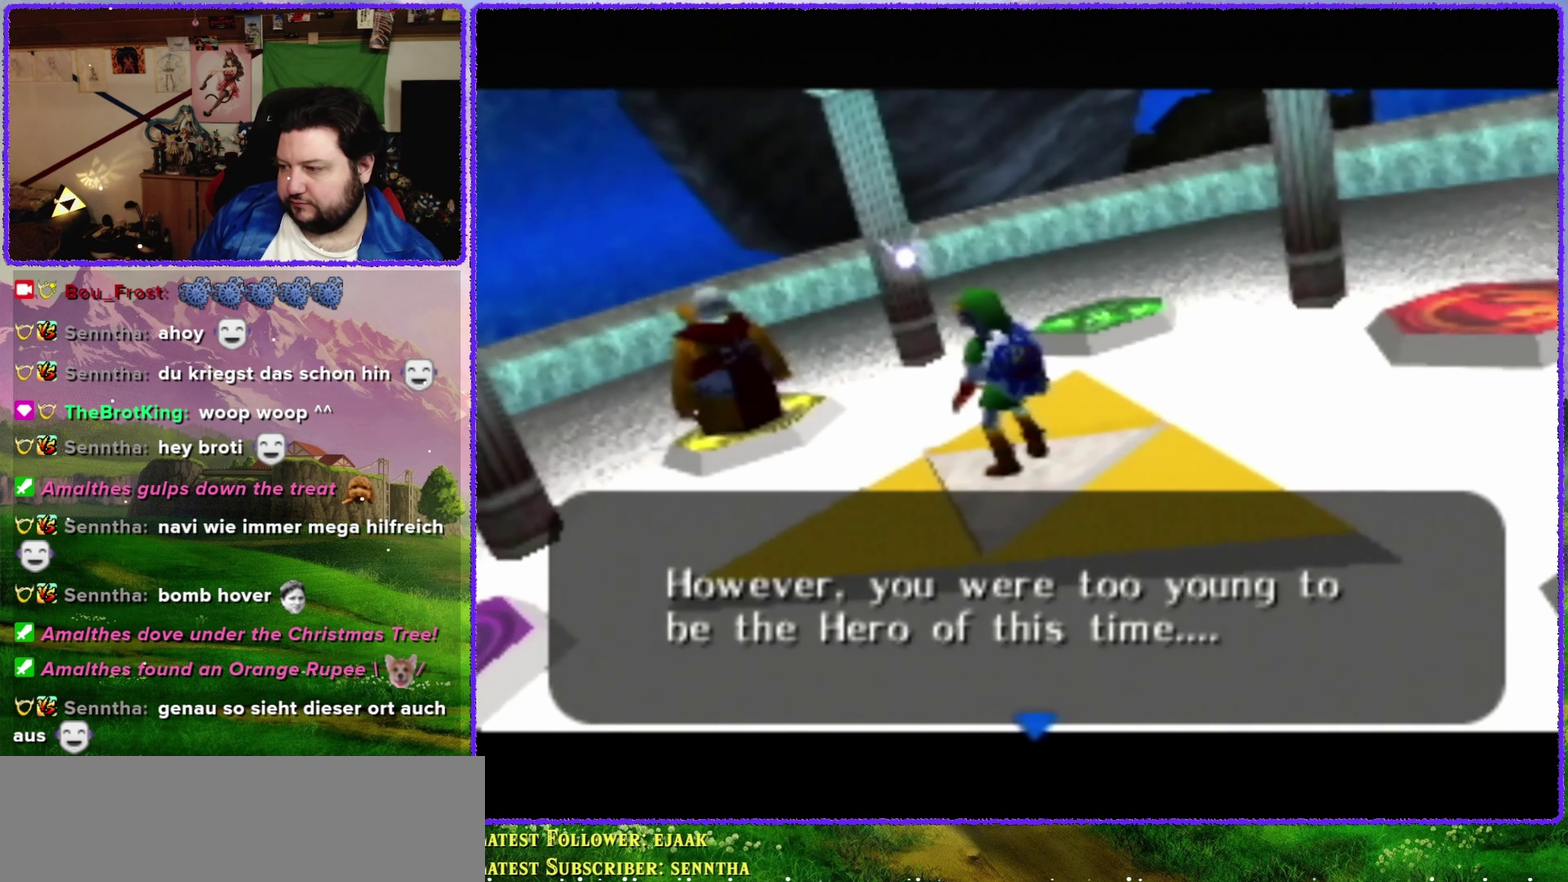
{"buttons": [], "events": [[117, "B", "down"], [217, "B", "up"]]}